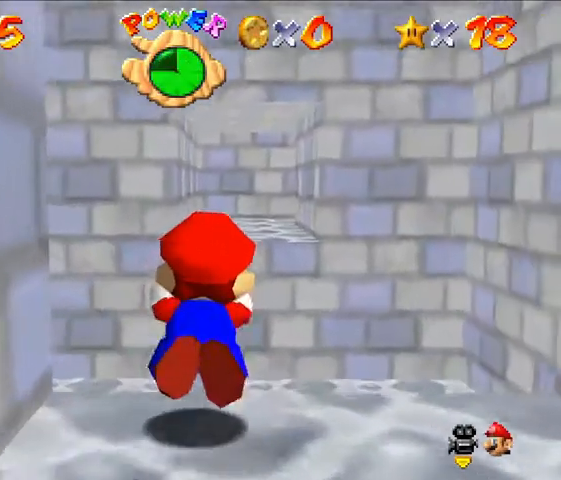
Gameplay with a controller (Nintendo layout); each line is a JSON object with the inputs held at the frame after it (dt_ms = milliseconds from this image to that frame). "events" lists button and stick changes between this image and that frame as [ms after this image, input, new state], when the widget could be followed in between. Not read: L3 R3.
{"dt_ms": 500, "buttons": [], "left_stick": "up", "events": [[33, "A", "down"], [67, "left_stick", "up"], [267, "A", "up"]]}
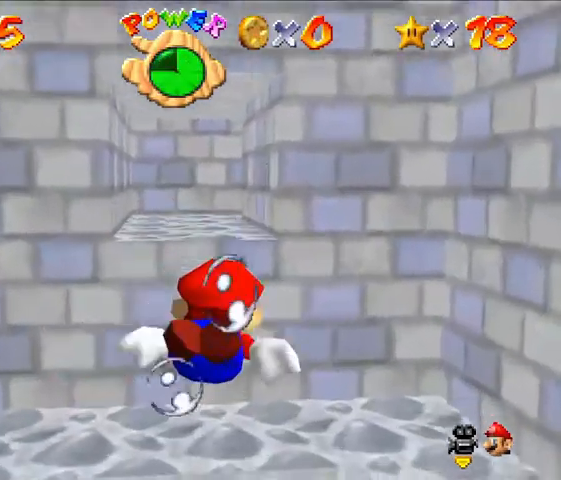
{"dt_ms": 500, "buttons": [], "left_stick": "up", "events": [[100, "Z", "down"], [167, "Z", "up"], [300, "A", "down"], [467, "A", "up"]]}
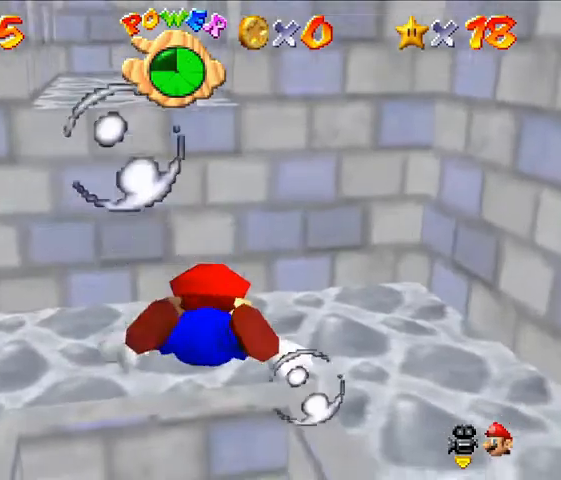
{"dt_ms": 500, "buttons": [], "left_stick": "up", "events": [[100, "Z", "down"], [133, "Z", "up"]]}
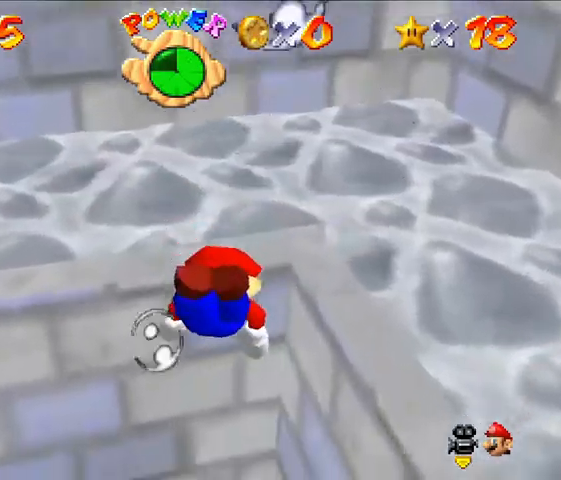
{"dt_ms": 500, "buttons": [], "left_stick": "up", "events": [[33, "A", "down"], [267, "A", "up"]]}
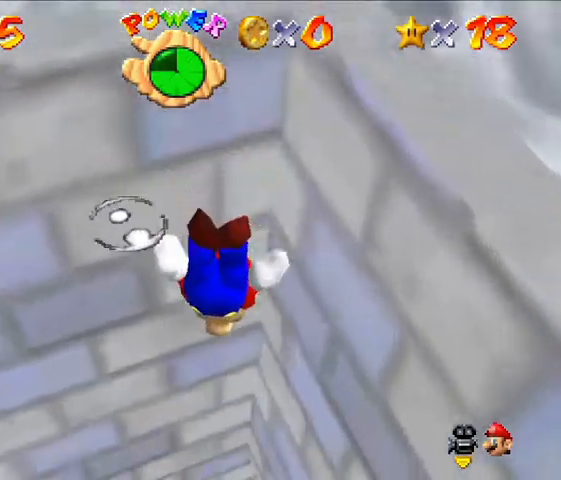
{"dt_ms": 500, "buttons": [], "left_stick": "up", "events": [[300, "A", "down"], [500, "A", "up"]]}
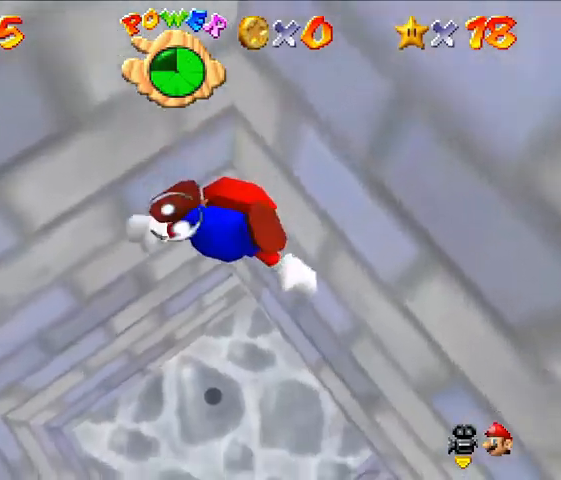
{"dt_ms": 500, "buttons": [], "left_stick": "up-right", "events": [[233, "left_stick", "up-right"]]}
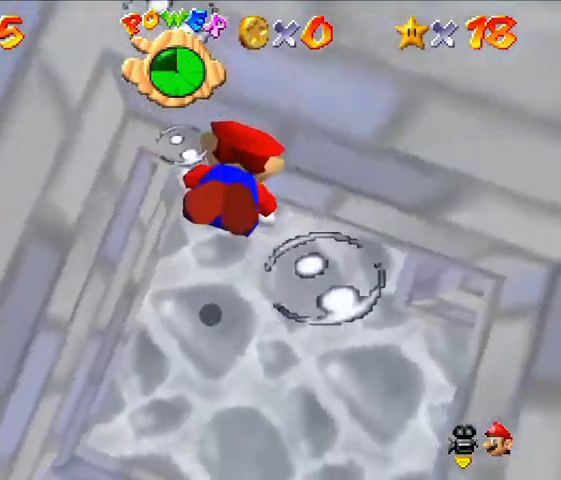
{"dt_ms": 500, "buttons": [], "left_stick": "center", "events": [[33, "A", "down"], [267, "A", "up"], [267, "left_stick", "center"]]}
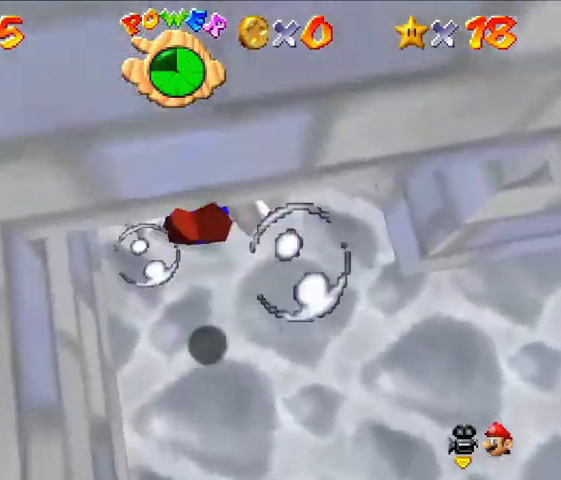
{"dt_ms": 1000, "buttons": [], "left_stick": "down-right"}
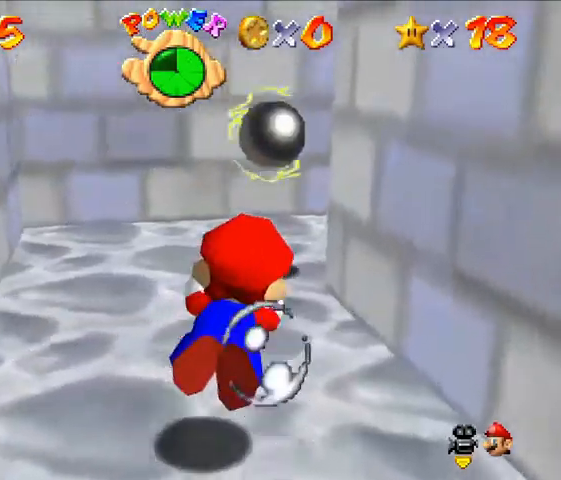
{"dt_ms": 500, "buttons": [], "left_stick": "right", "events": [[33, "A", "down"], [200, "left_stick", "center"], [233, "A", "up"], [500, "left_stick", "right"]]}
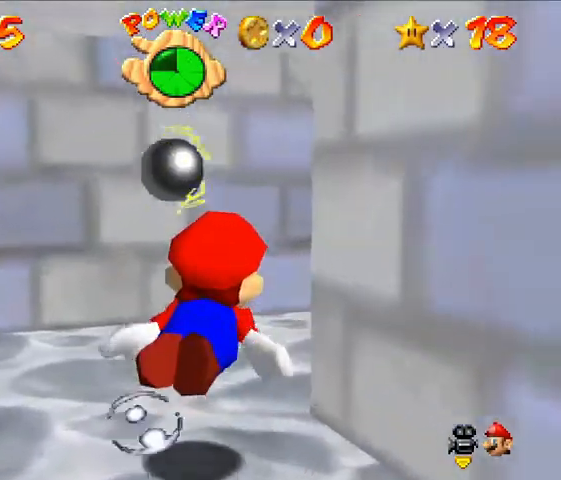
{"dt_ms": 500, "buttons": [], "left_stick": "right", "events": [[233, "A", "down"], [500, "A", "up"]]}
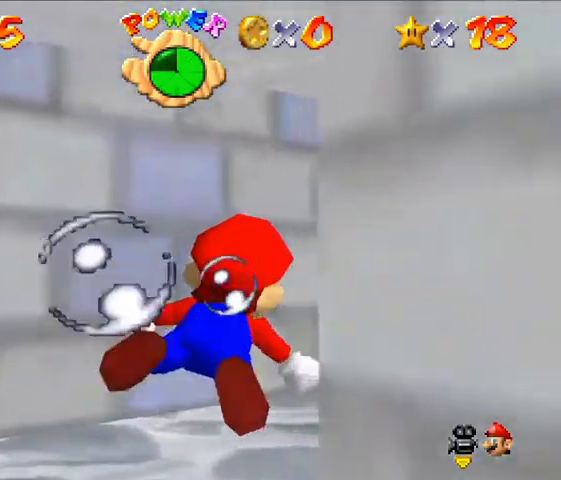
{"dt_ms": 500, "buttons": ["A"], "left_stick": "center", "events": [[233, "left_stick", "center"], [433, "A", "down"]]}
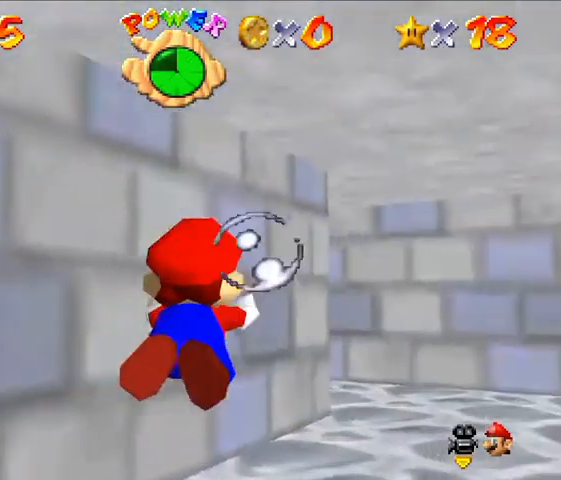
{"dt_ms": 500, "buttons": [], "left_stick": "center", "events": [[167, "A", "up"]]}
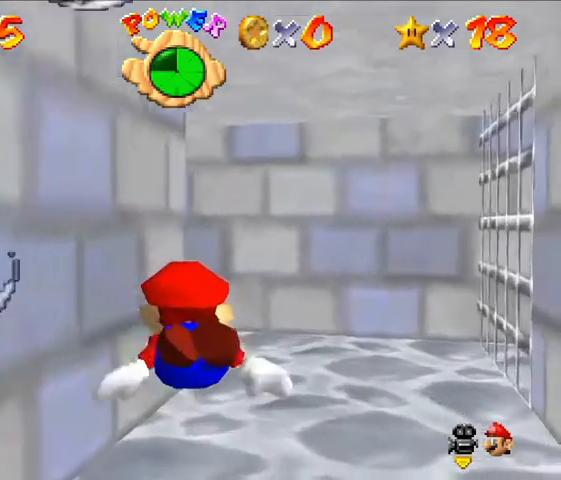
{"dt_ms": 500, "buttons": [], "left_stick": "center", "events": [[167, "A", "down"], [433, "A", "up"]]}
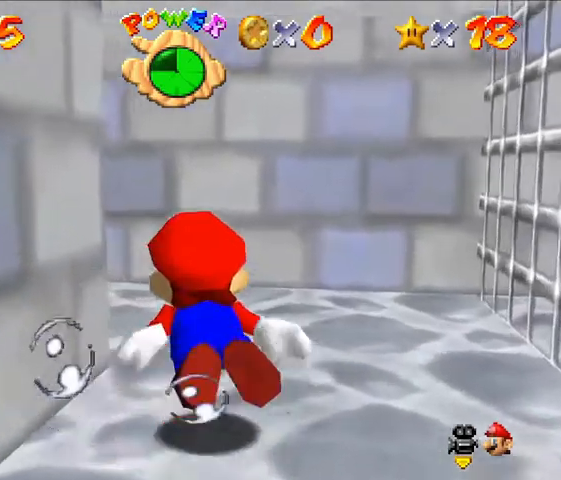
{"dt_ms": 500, "buttons": ["A", "Z"], "left_stick": "left", "events": [[167, "left_stick", "down-left"], [400, "A", "down"], [433, "Z", "down"], [433, "left_stick", "left"]]}
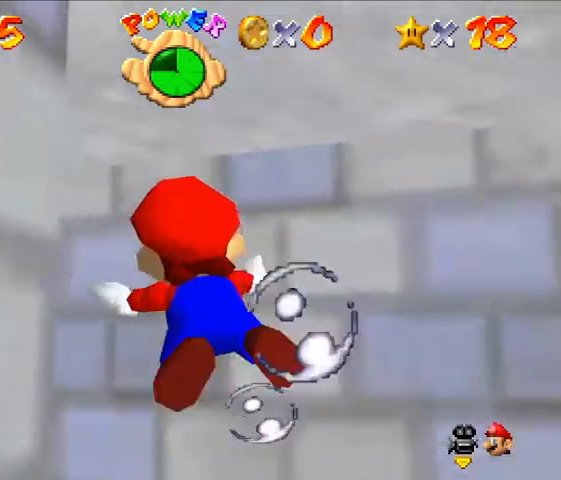
{"dt_ms": 500, "buttons": [], "left_stick": "left", "events": [[100, "A", "up"], [333, "Z", "up"]]}
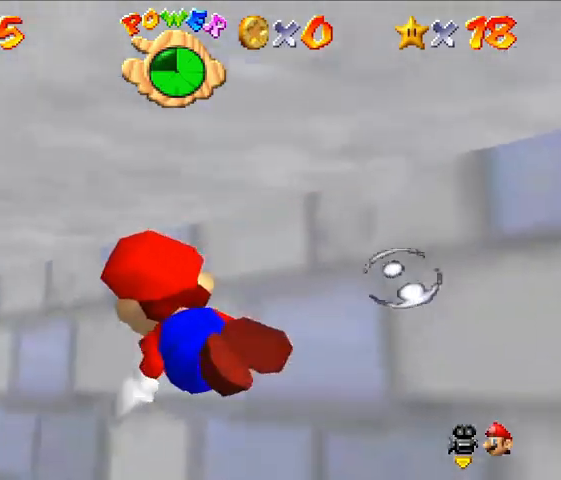
{"dt_ms": 500, "buttons": [], "left_stick": "center", "events": [[100, "left_stick", "center"], [167, "A", "down"], [433, "A", "up"]]}
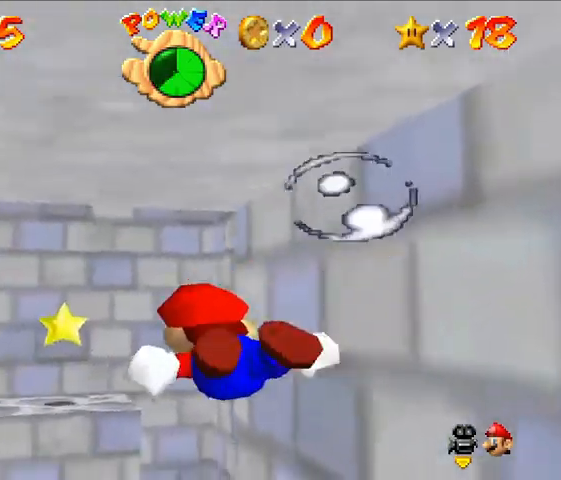
{"dt_ms": 500, "buttons": ["A"], "left_stick": "center", "events": [[400, "A", "down"]]}
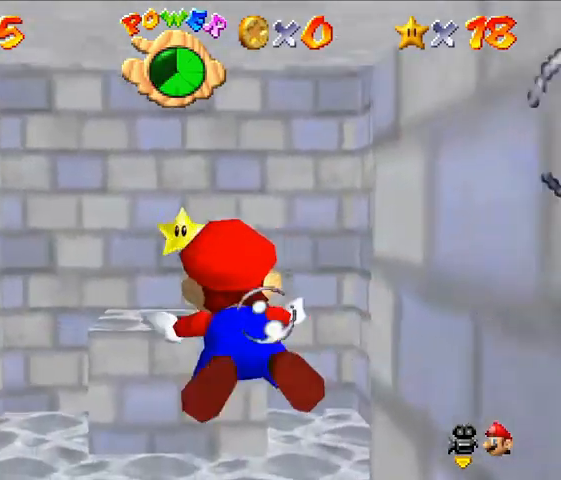
{"dt_ms": 500, "buttons": [], "left_stick": "center", "events": [[200, "A", "up"]]}
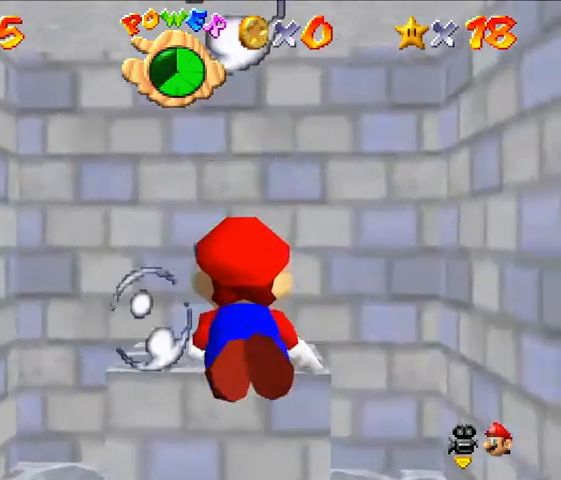
{"dt_ms": 500, "buttons": [], "left_stick": "center", "events": [[100, "A", "down"], [400, "A", "up"]]}
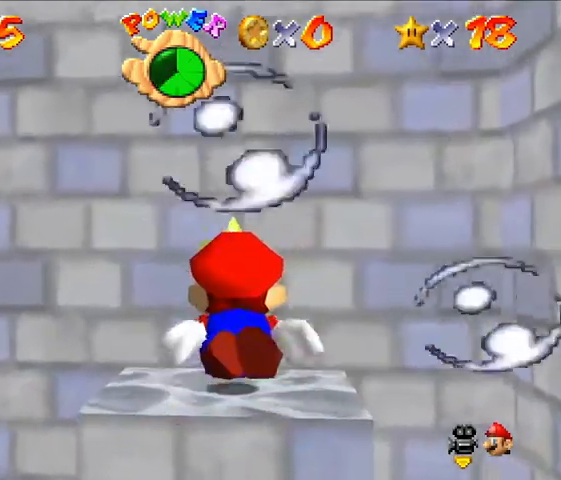
{"dt_ms": 500, "buttons": ["A"], "left_stick": "center", "events": [[267, "A", "down"]]}
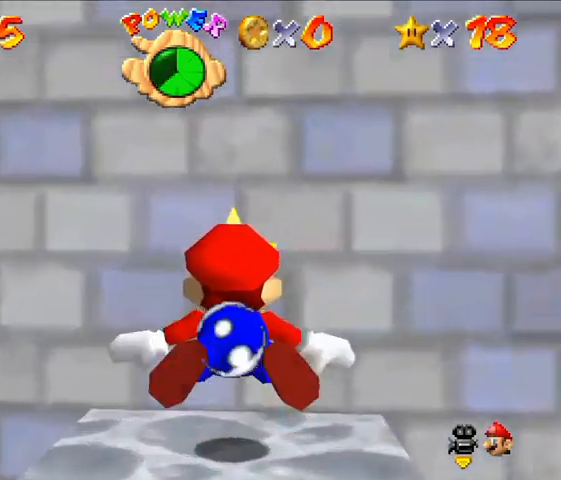
{"dt_ms": 500, "buttons": [], "left_stick": "center"}